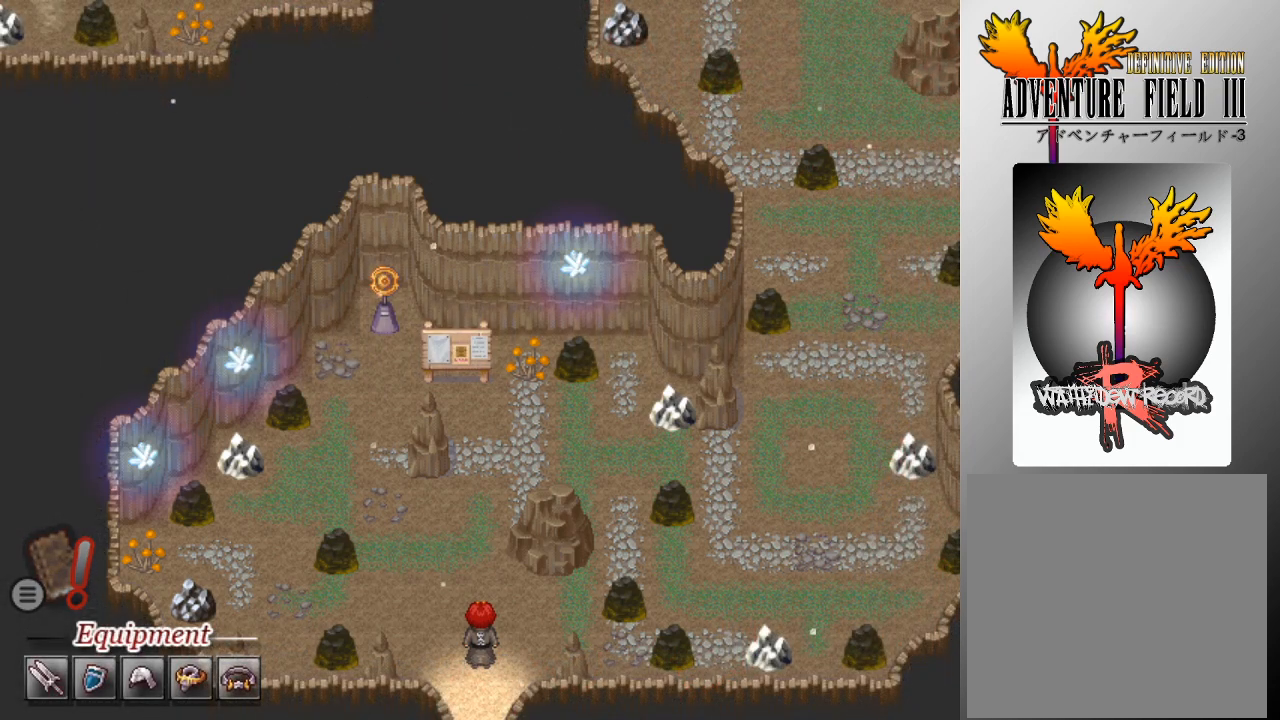
Gameplay with a controller (Xbox layout); each line is a JSON object with the inputs held at the frame after it. "events" lists button and stick changes between this image and that frame as [ms after this image, input, new state], when the widget could be followed in between. Not read: right_stick.
{"buttons": [], "left_stick": "up", "events": [[267, "left_stick", "up"]]}
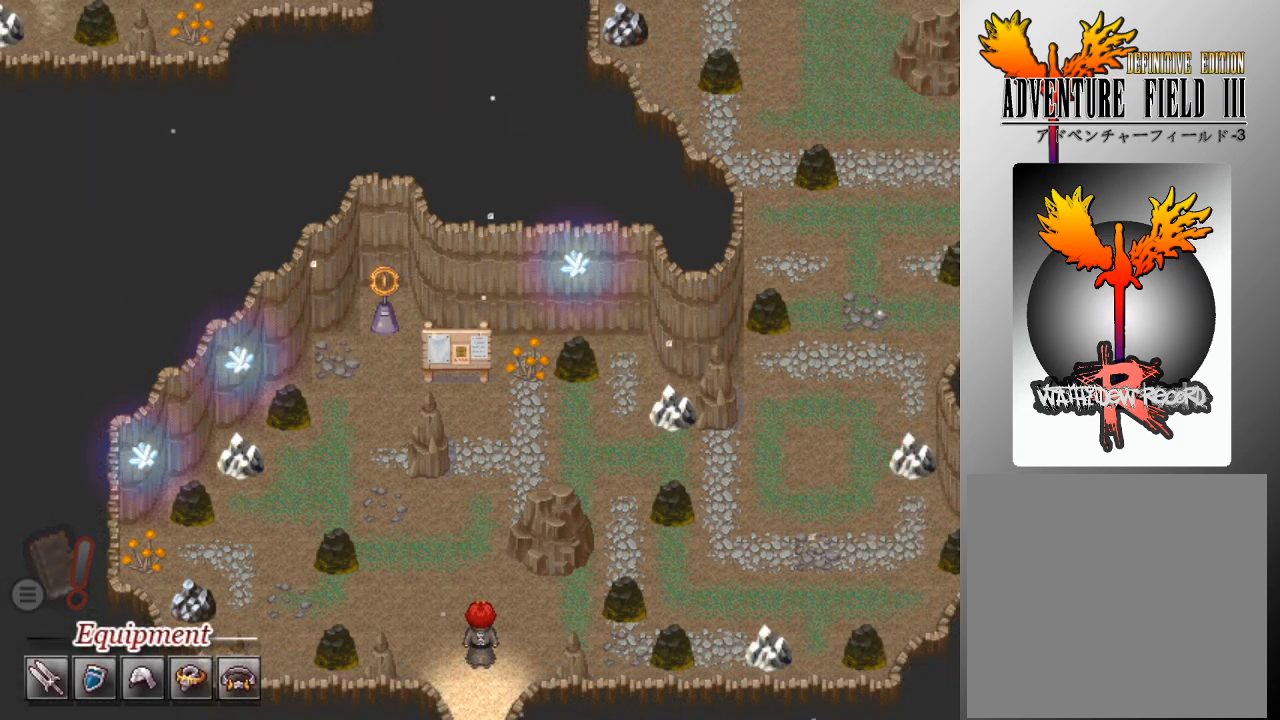
{"buttons": [], "left_stick": "up", "events": []}
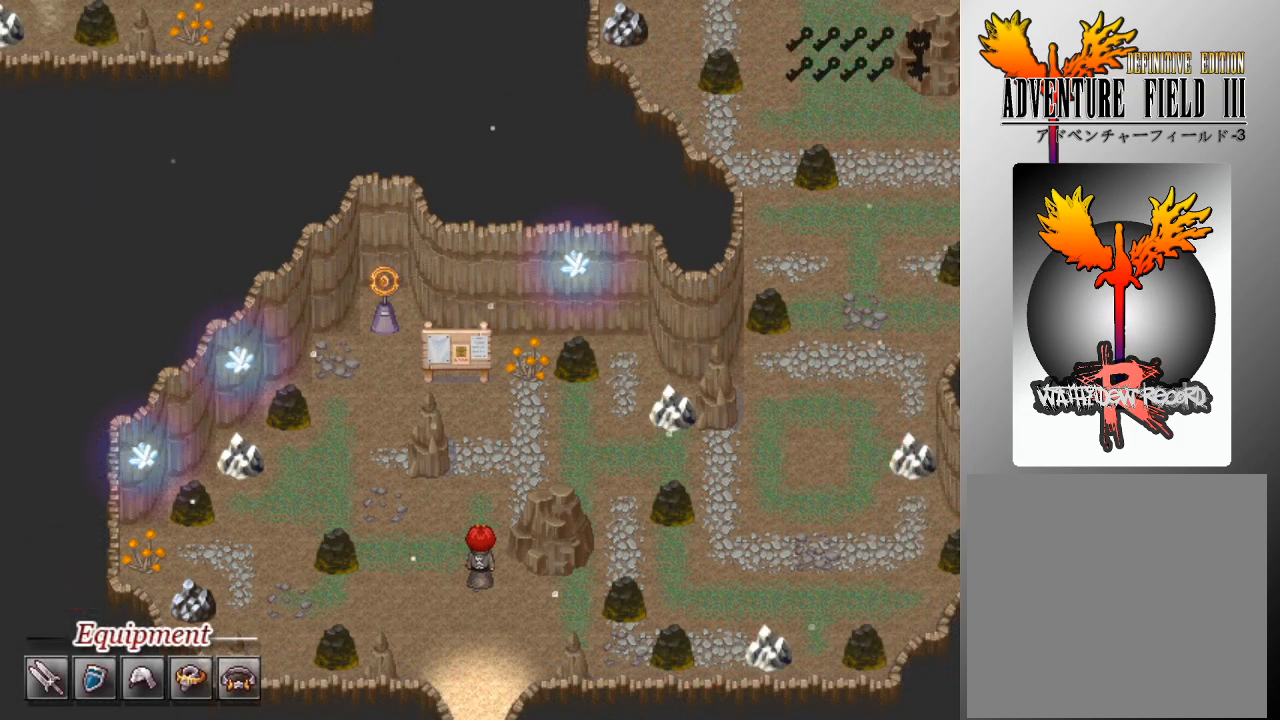
{"buttons": [], "left_stick": "up", "events": []}
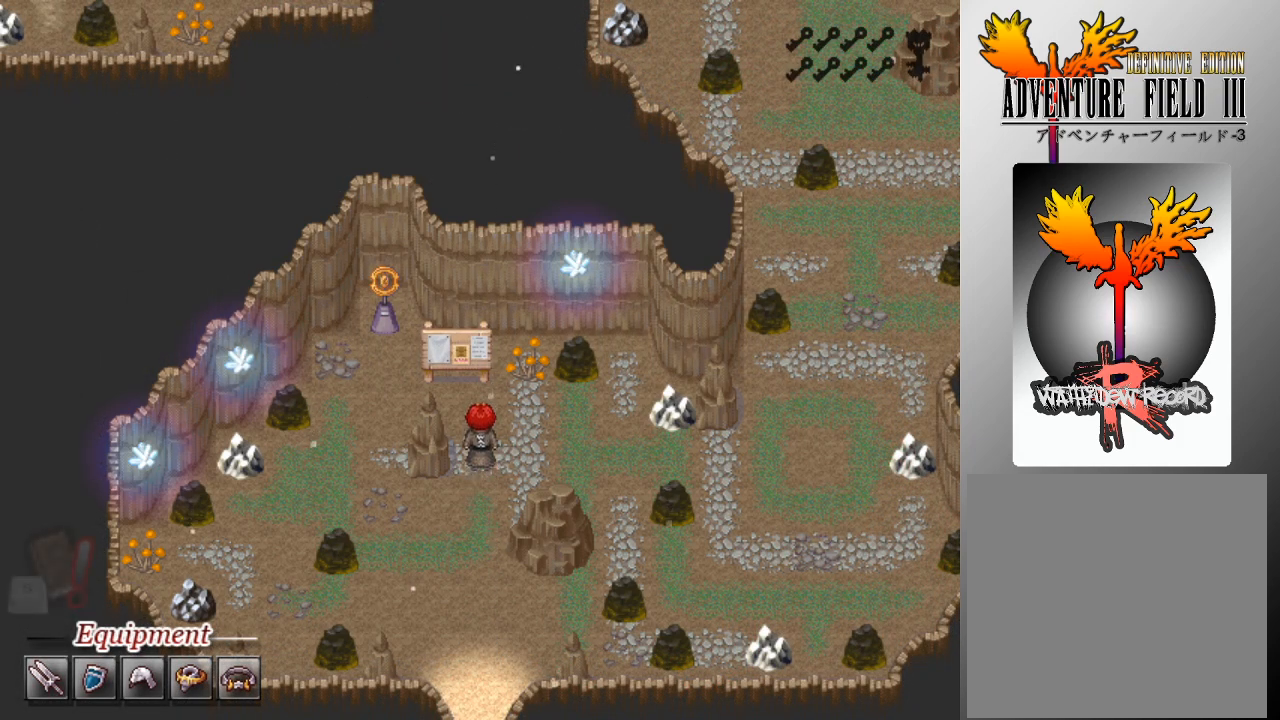
{"buttons": [], "left_stick": "center", "events": [[233, "left_stick", "center"], [333, "A", "down"], [433, "A", "up"]]}
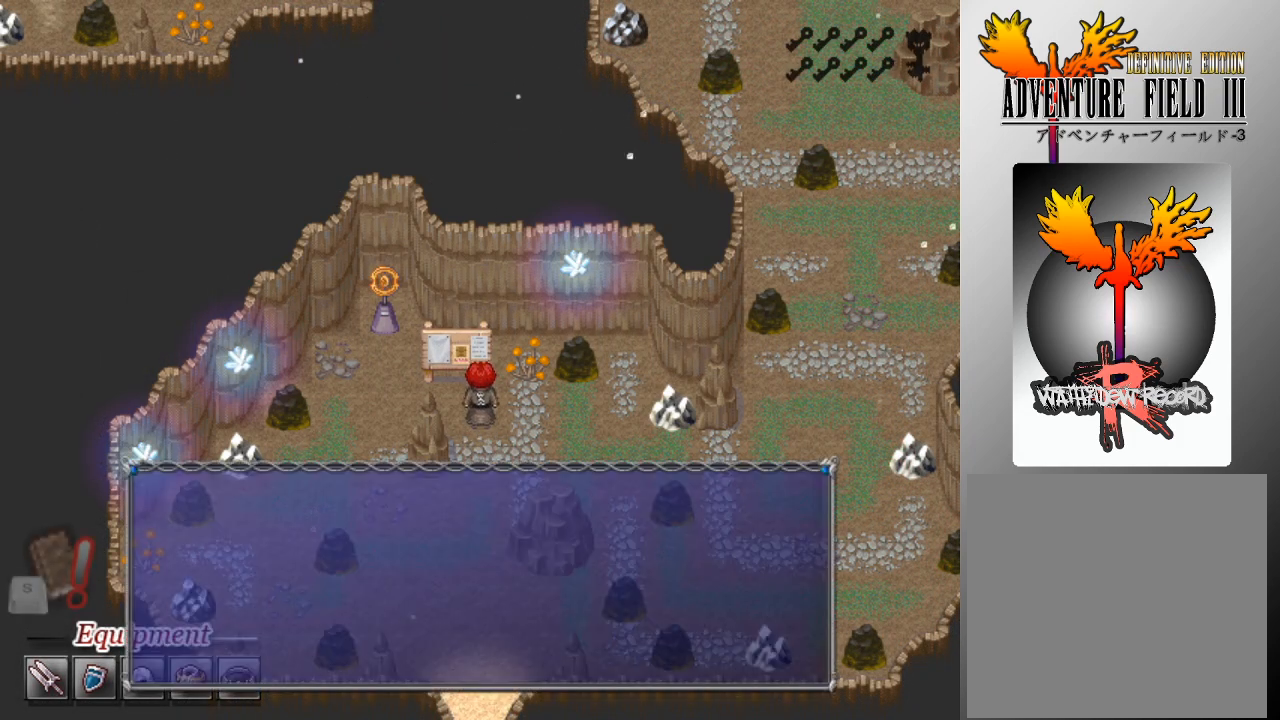
{"buttons": [], "left_stick": "center", "events": []}
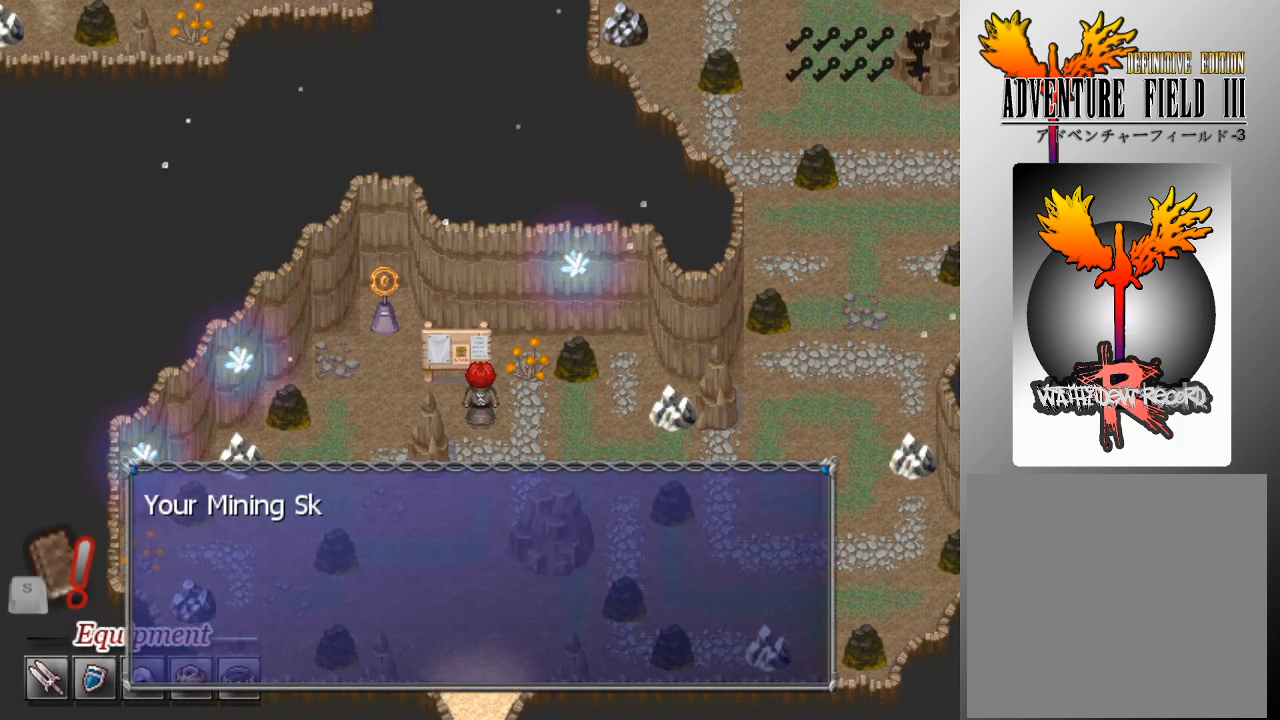
{"buttons": [], "left_stick": "center", "events": []}
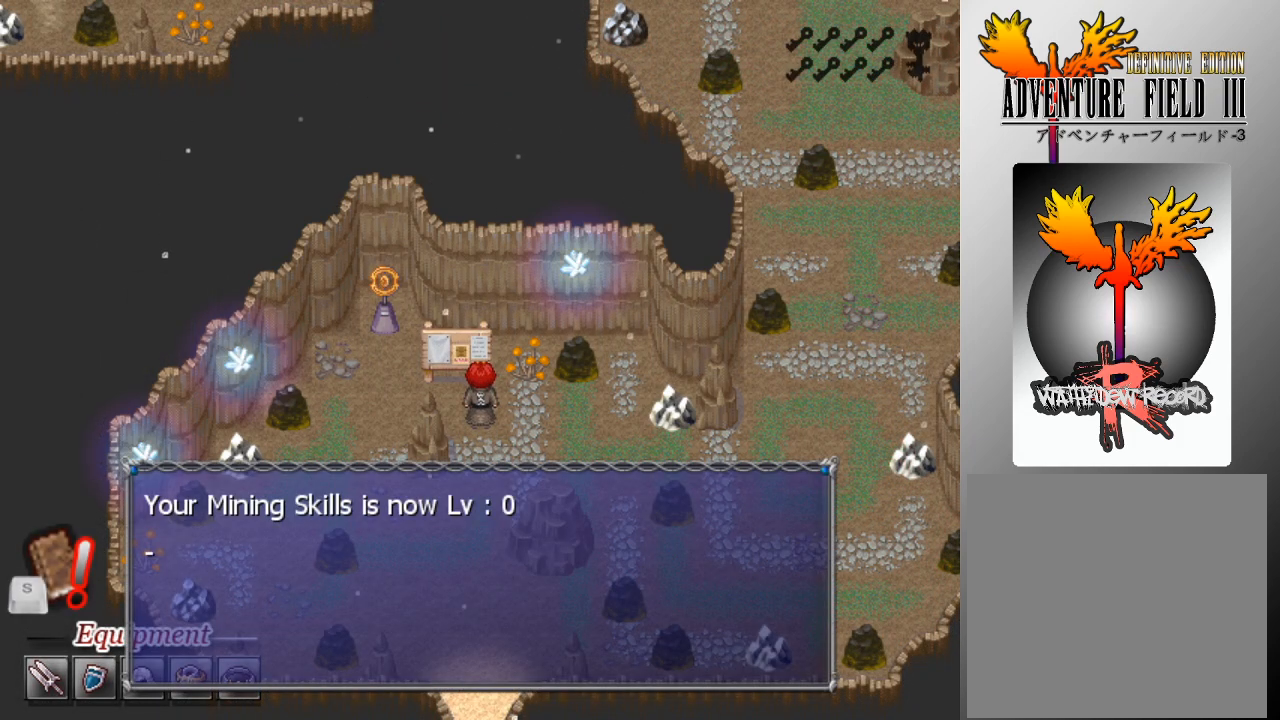
{"buttons": [], "left_stick": "center", "events": []}
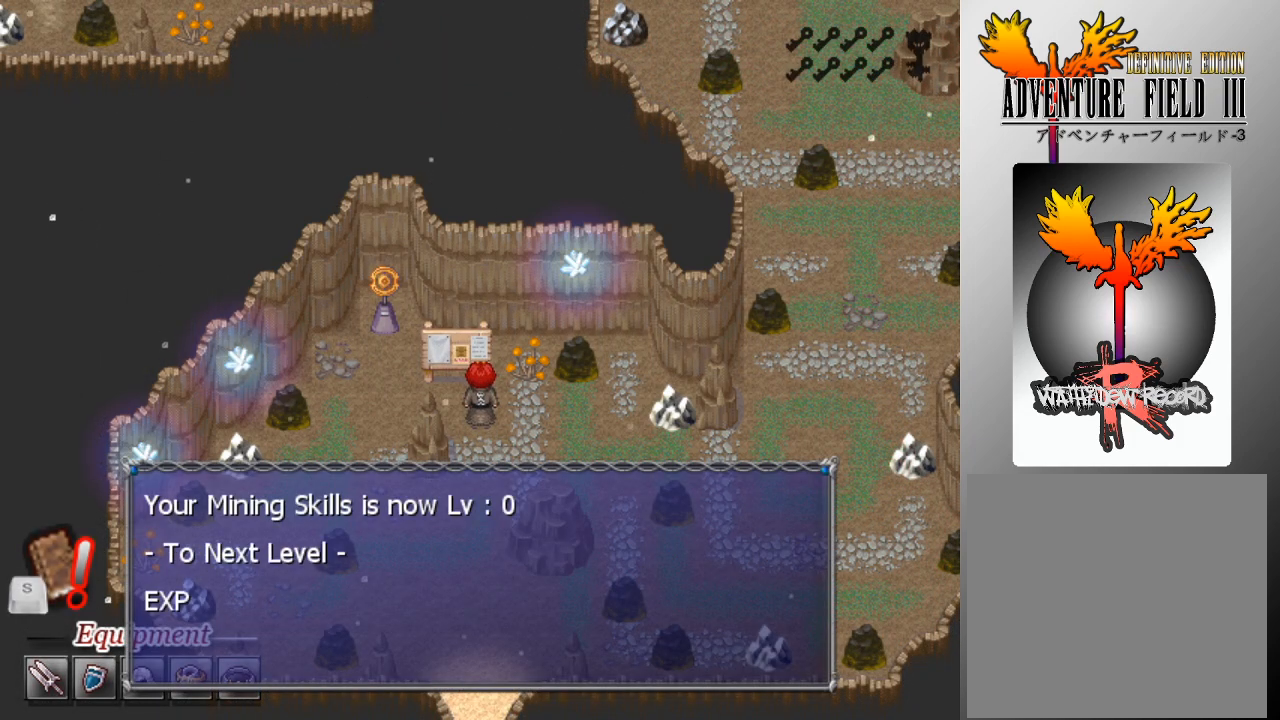
{"buttons": [], "left_stick": "center", "events": []}
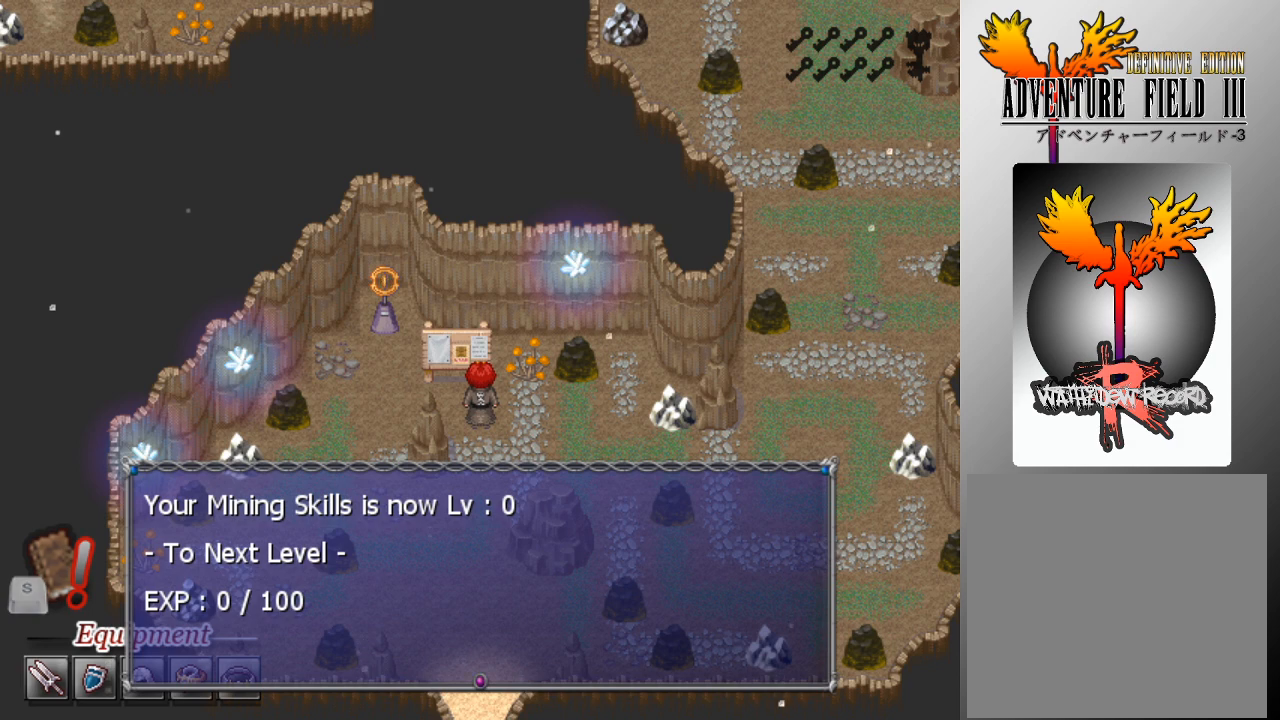
{"buttons": [], "left_stick": "center", "events": [[200, "A", "down"], [267, "A", "up"]]}
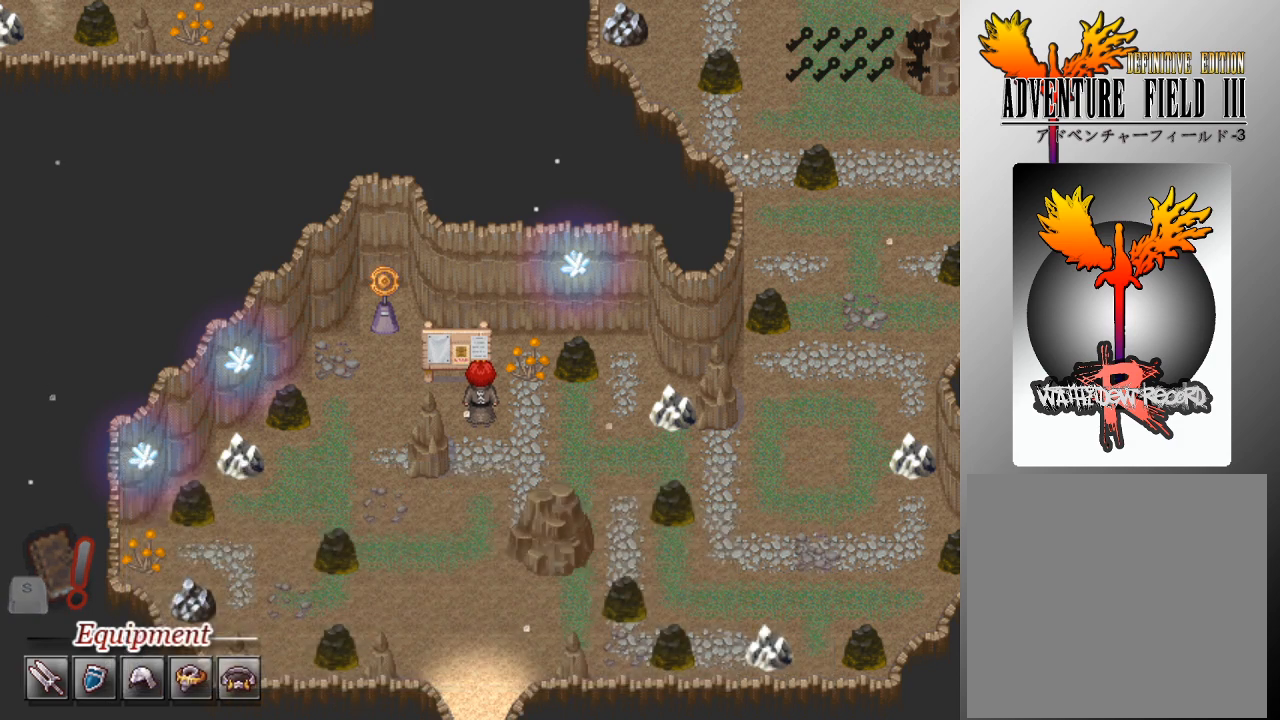
{"buttons": [], "left_stick": "up", "events": [[33, "left_stick", "left"], [467, "left_stick", "up"]]}
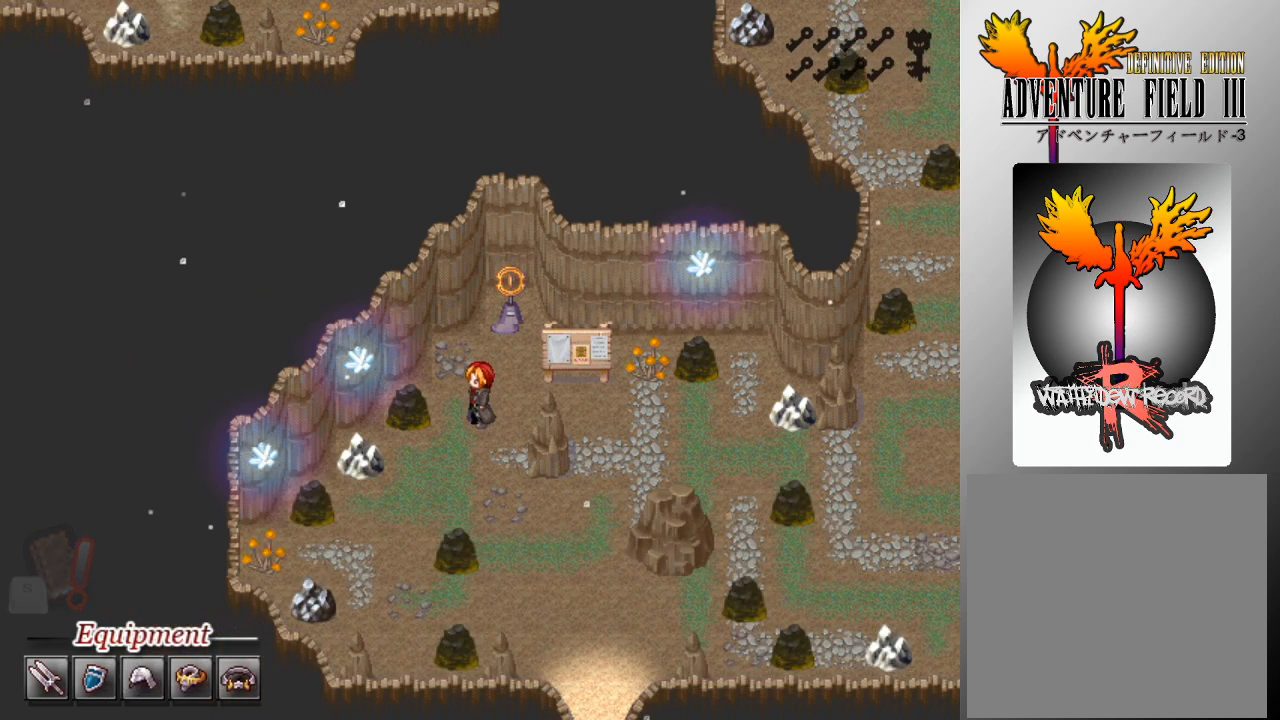
{"buttons": [], "left_stick": "center", "events": [[167, "left_stick", "center"]]}
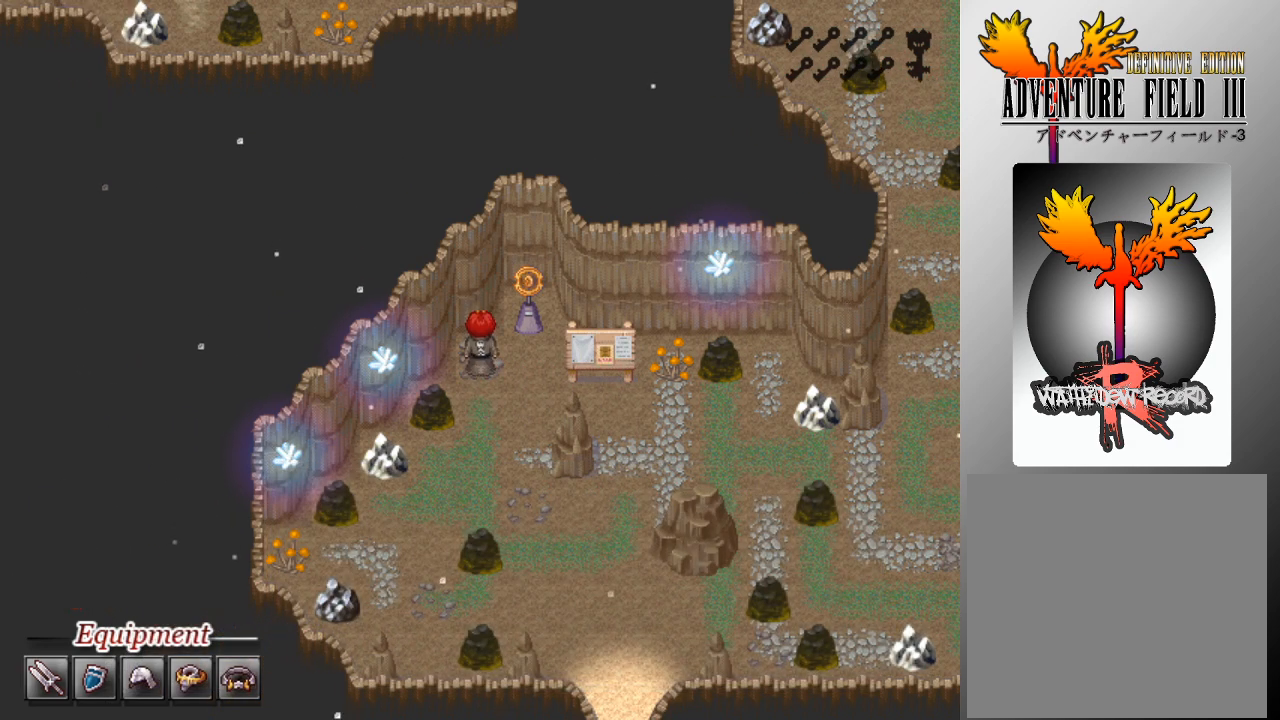
{"buttons": [], "left_stick": "up", "events": [[67, "left_stick", "right"], [233, "left_stick", "center"], [400, "left_stick", "up"]]}
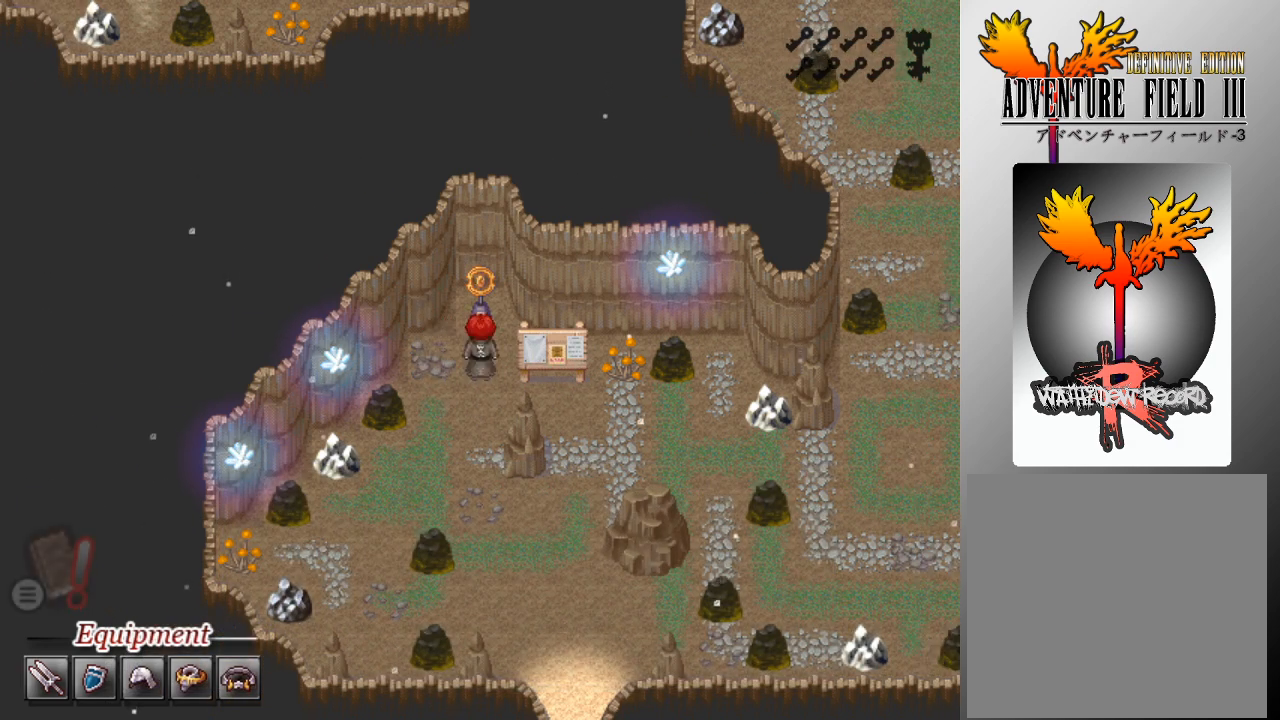
{"buttons": ["A"], "left_stick": "center", "events": [[67, "left_stick", "center"], [433, "A", "down"]]}
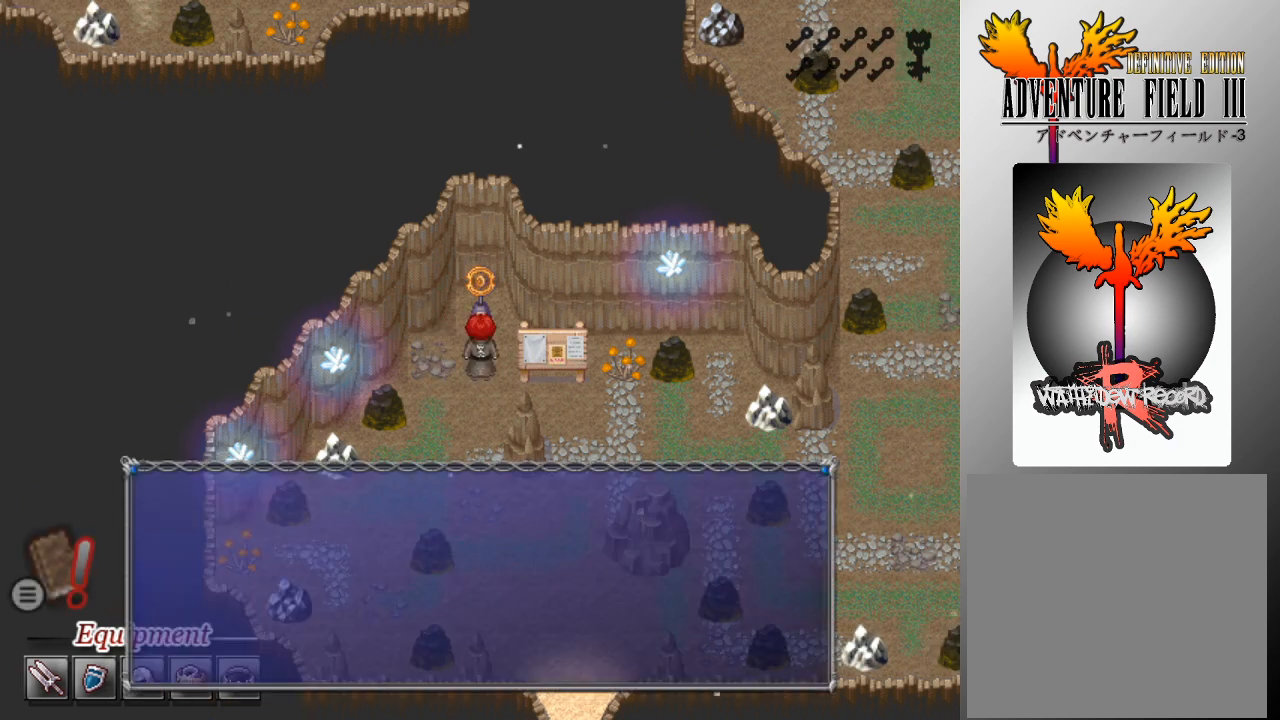
{"buttons": [], "left_stick": "center", "events": [[33, "A", "up"]]}
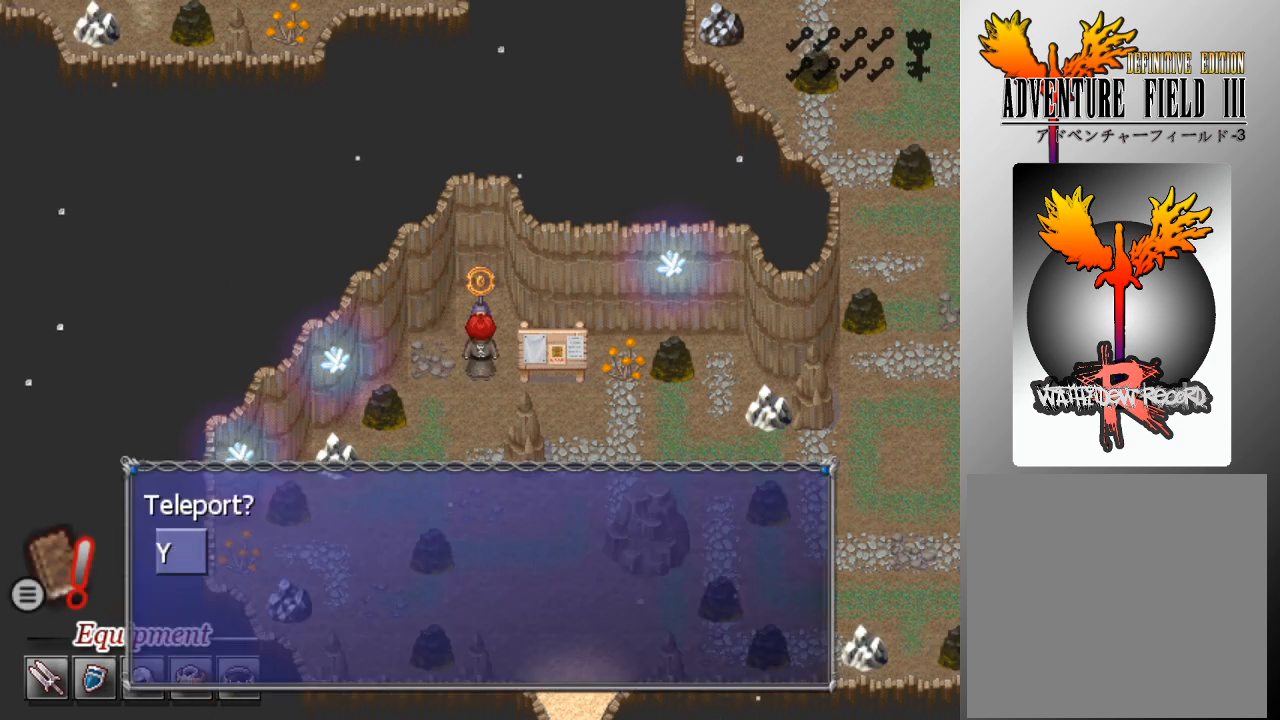
{"buttons": [], "left_stick": "center", "events": []}
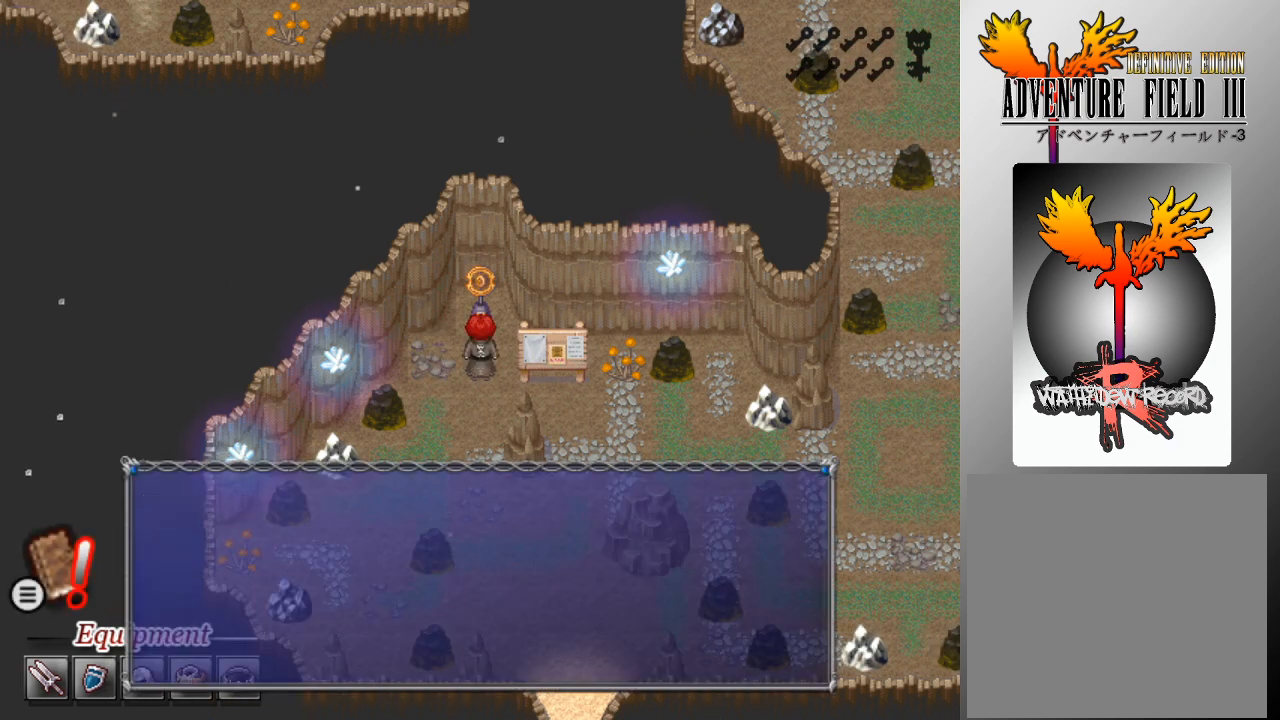
{"buttons": [], "left_stick": "center", "events": [[33, "A", "down"], [100, "A", "up"]]}
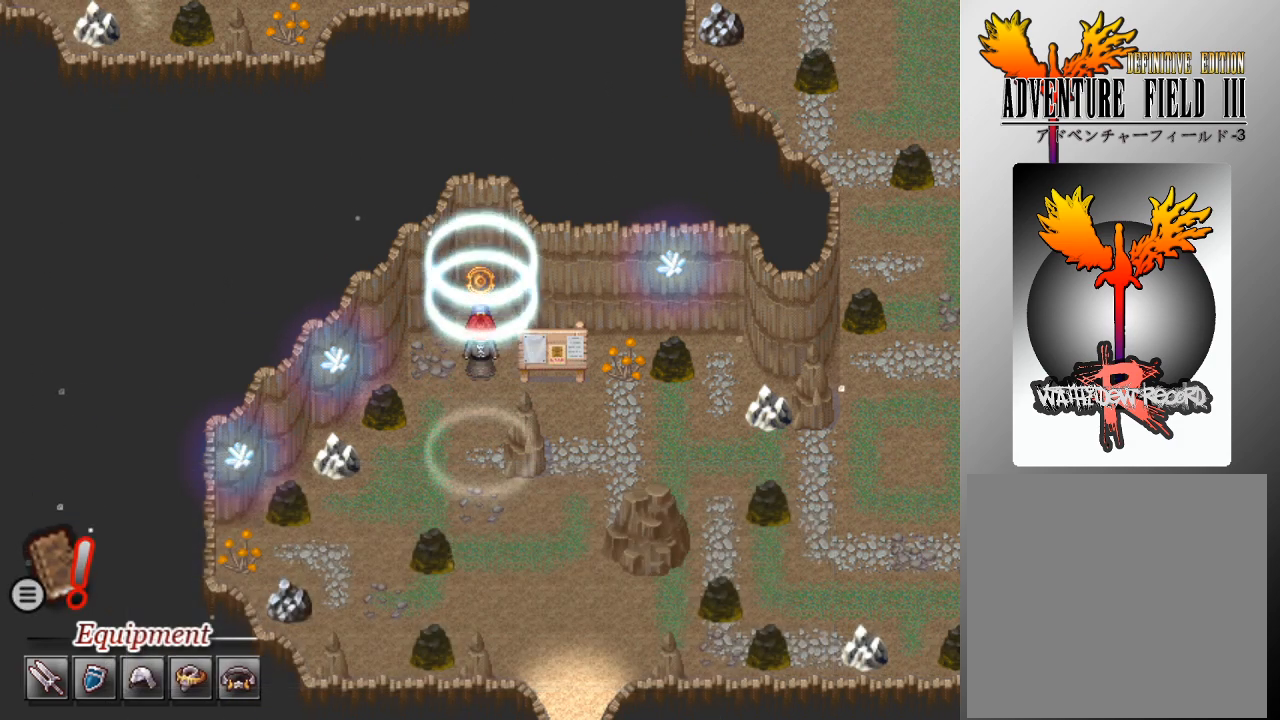
{"buttons": [], "left_stick": "center", "events": []}
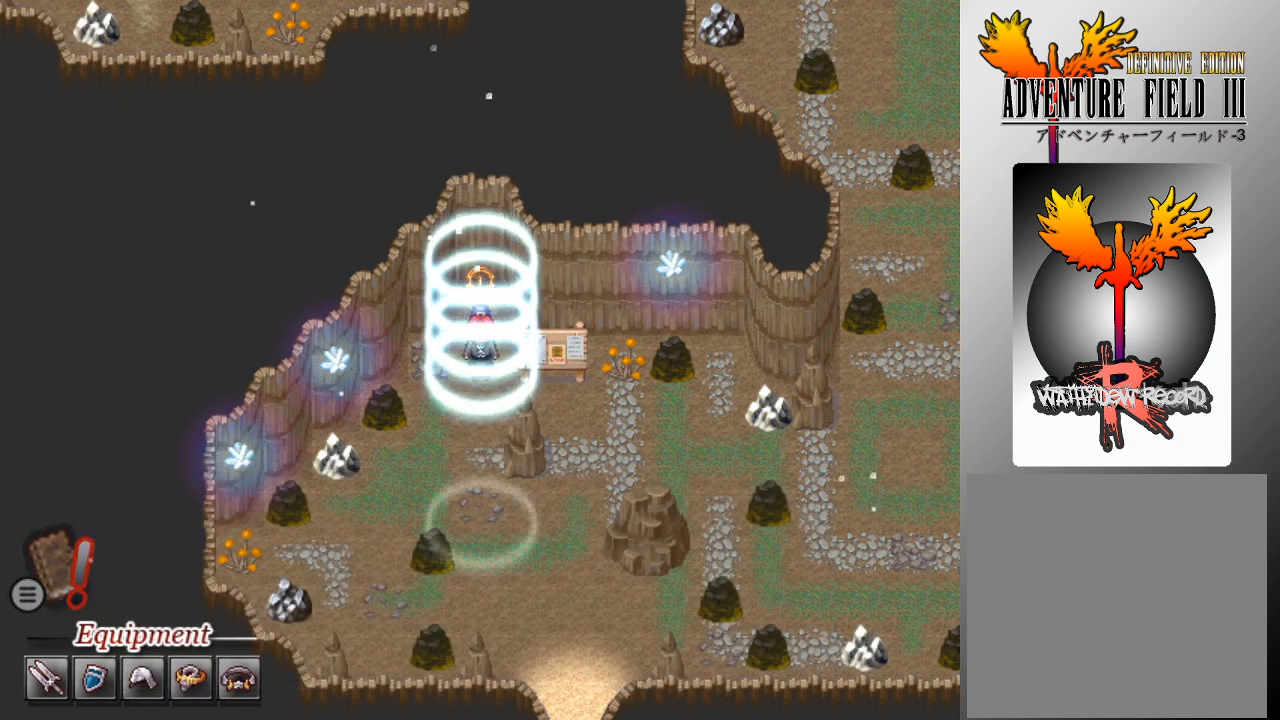
{"buttons": [], "left_stick": "center", "events": []}